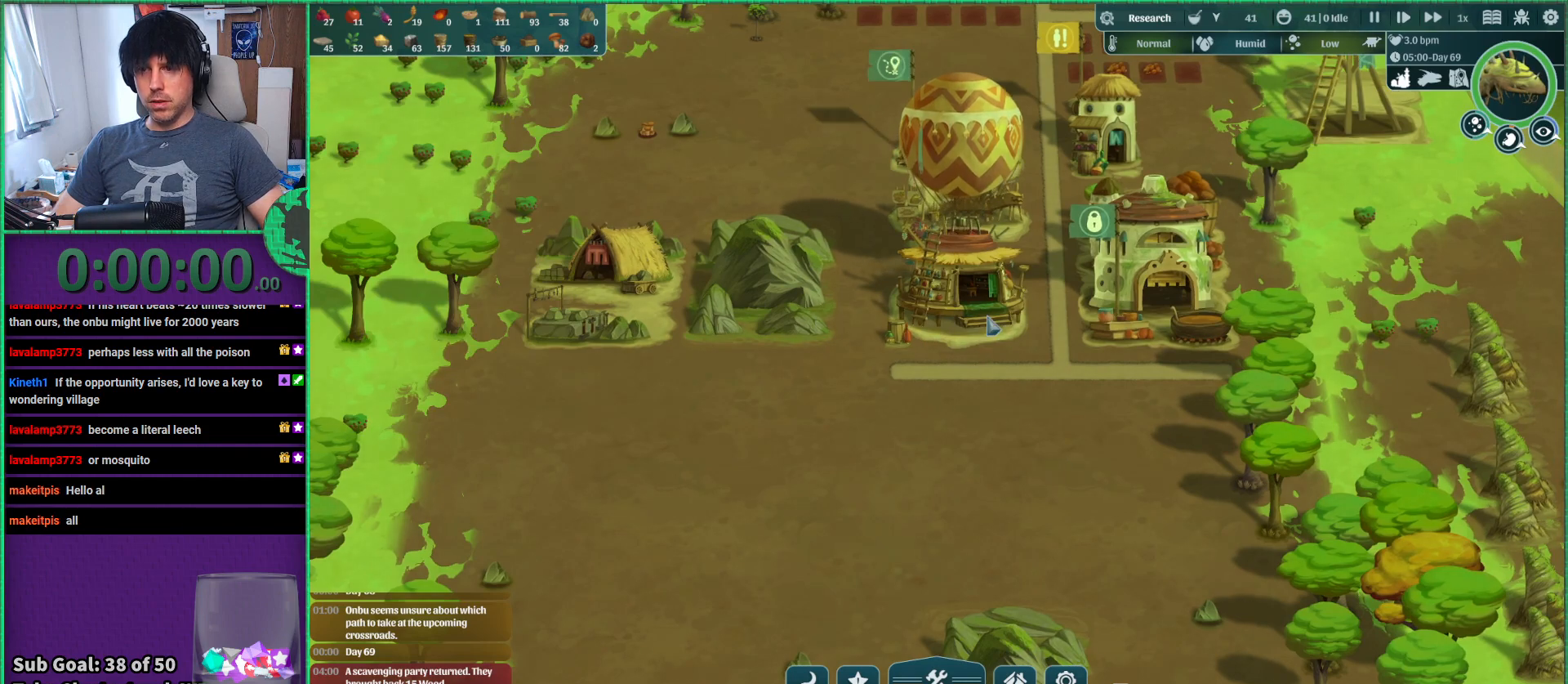
Gameplay with keyboard; each line is a JSON object with the keys held at the frame after it. "events" lists presses ("down") and releases ("up") of "a", "d", "e", "s", "shift", "space" and "w" between this image and that frame as [ms after this image, input, new state], when the widget could be followed in between. No other keys are recorded. Mouse input is not recorded.
{"keys": [], "events": [[217, "w", "down"], [350, "w", "up"]]}
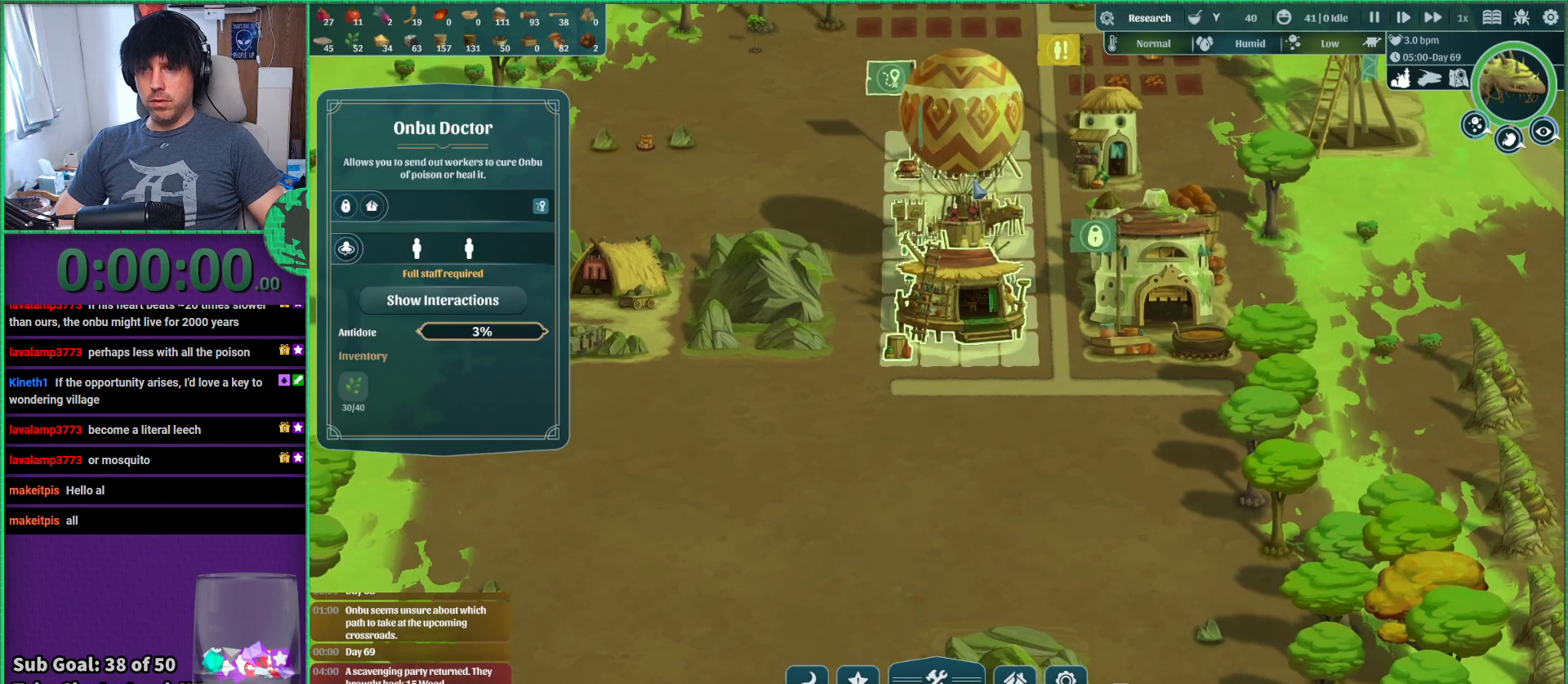
{"keys": [], "events": []}
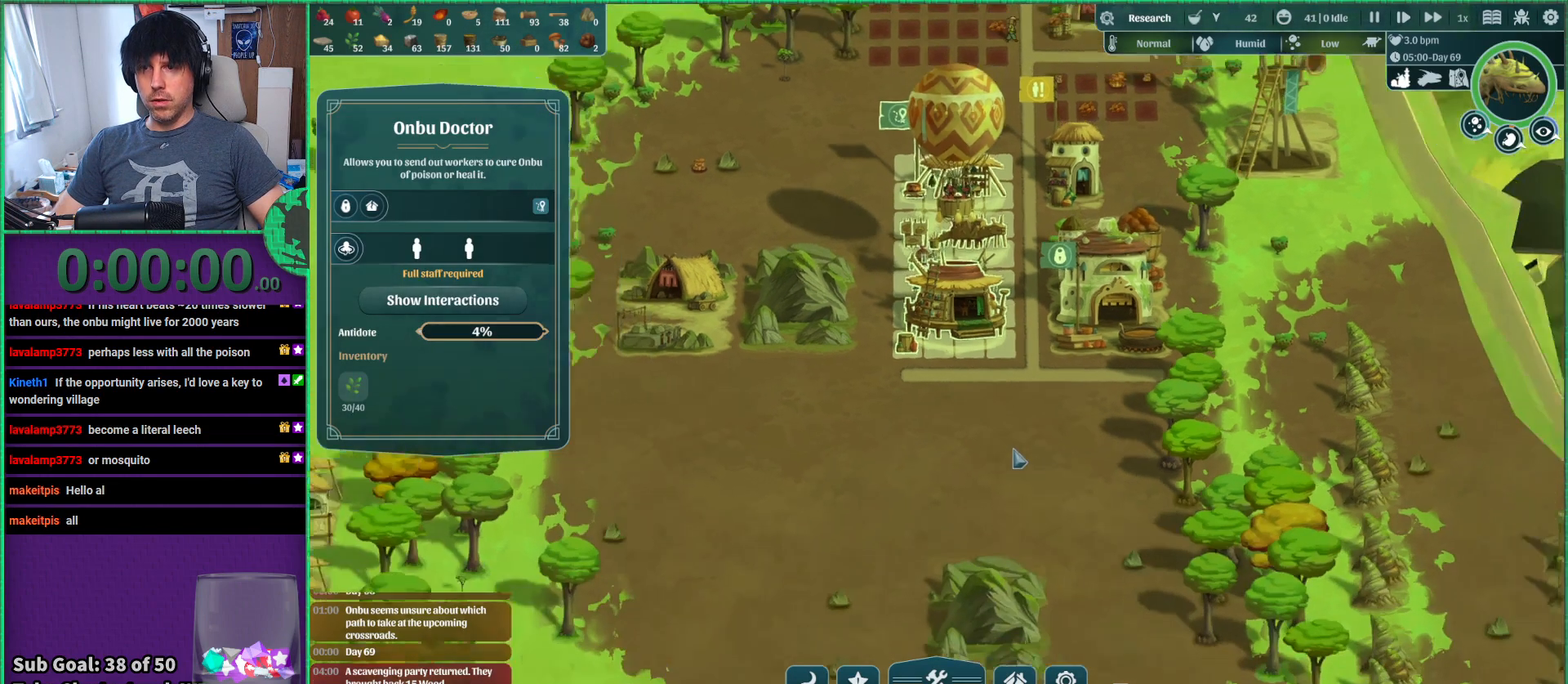
{"keys": ["w"], "events": [[317, "d", "down"], [400, "w", "down"], [450, "d", "up"]]}
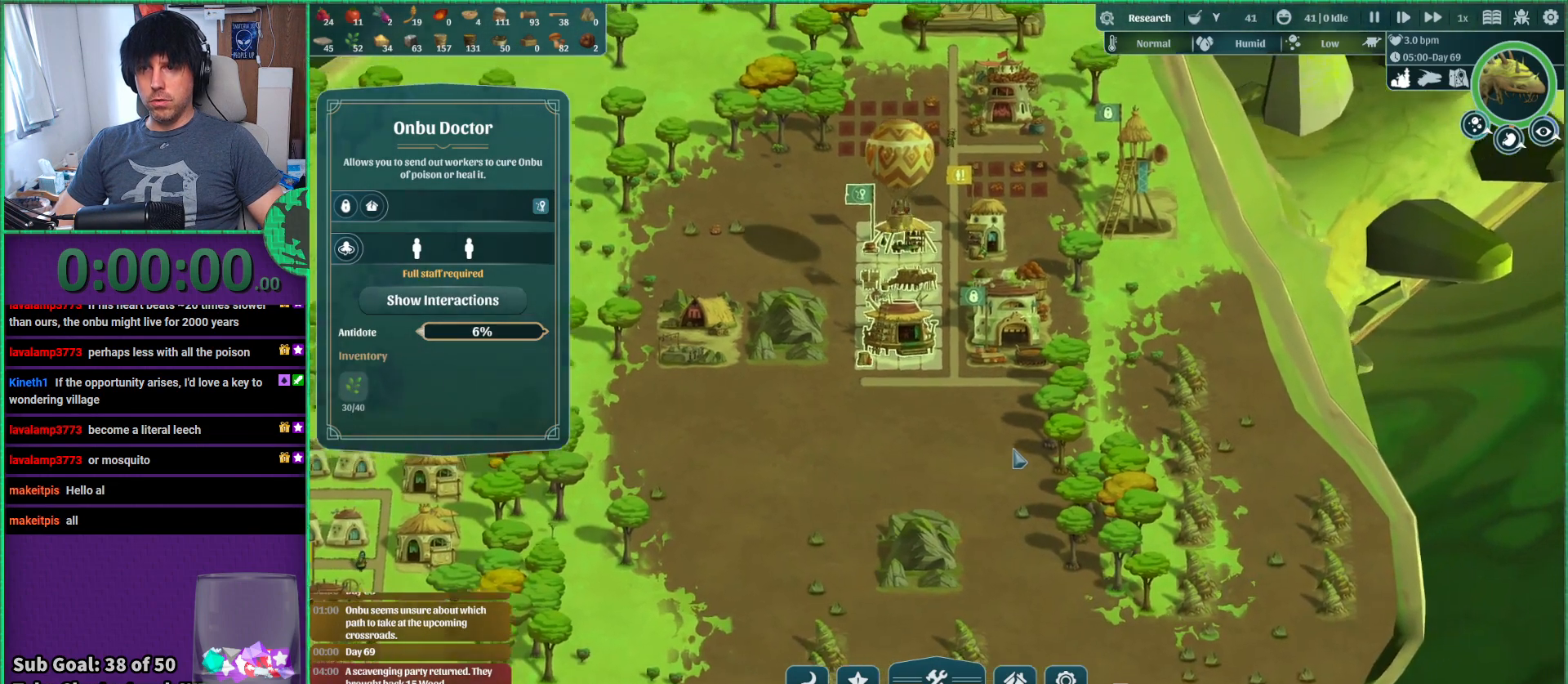
{"keys": [], "events": [[33, "w", "up"], [333, "d", "down"], [450, "d", "up"]]}
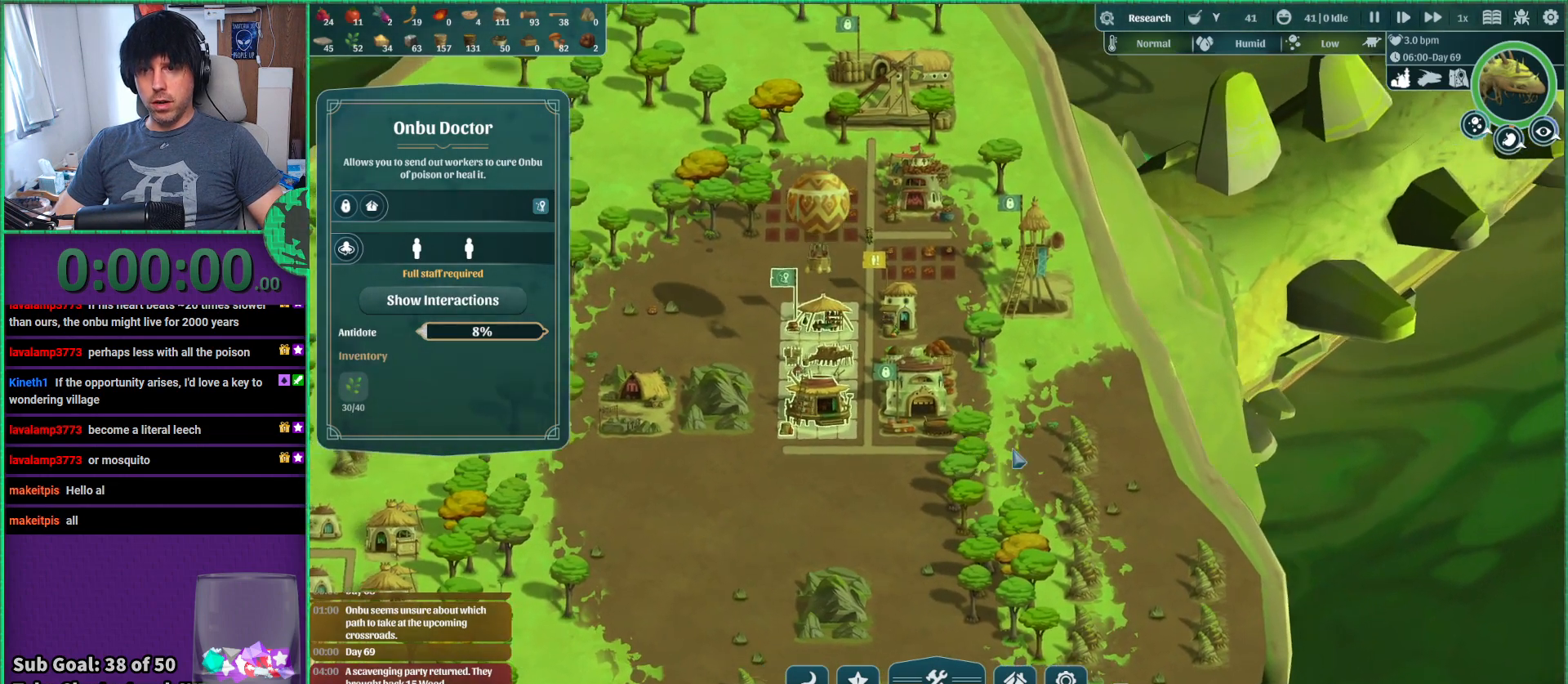
{"keys": [], "events": [[267, "w", "down"], [333, "w", "up"]]}
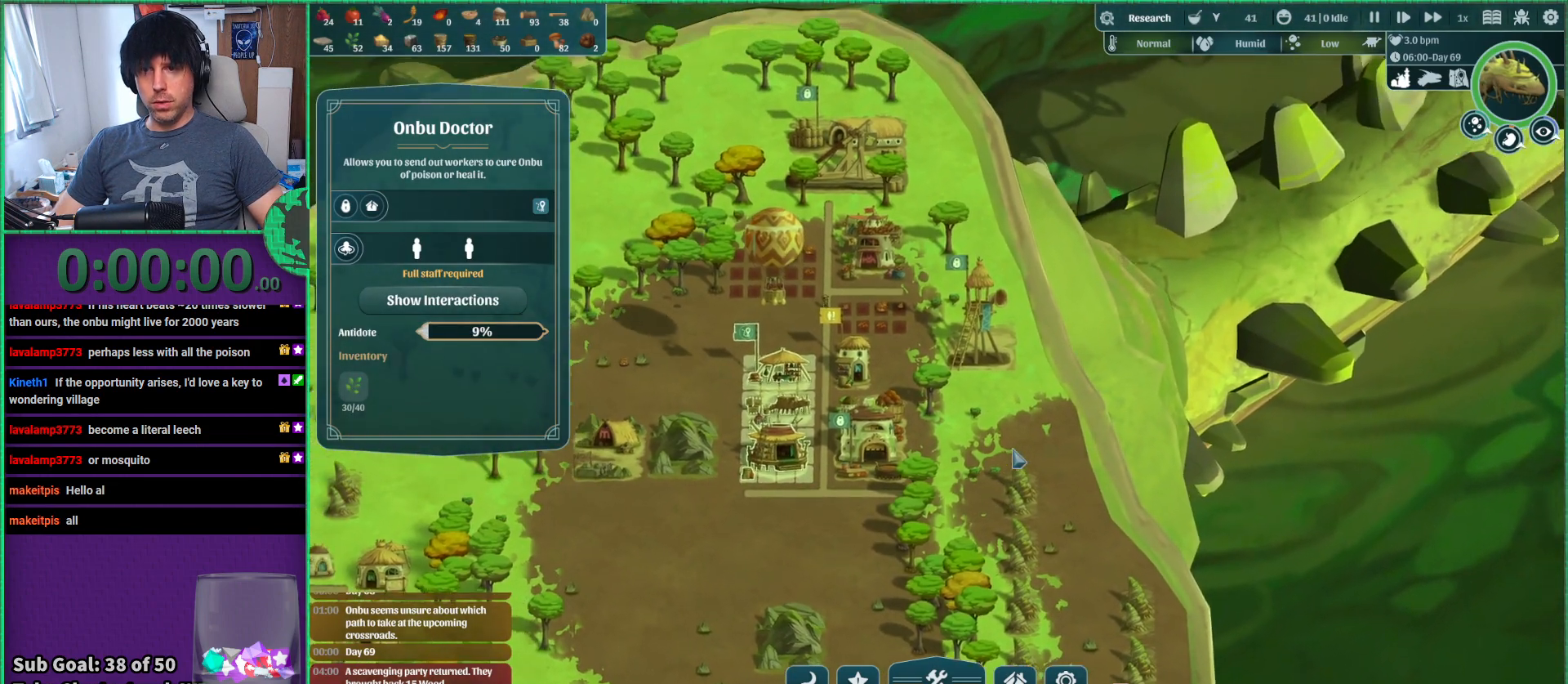
{"keys": [], "events": []}
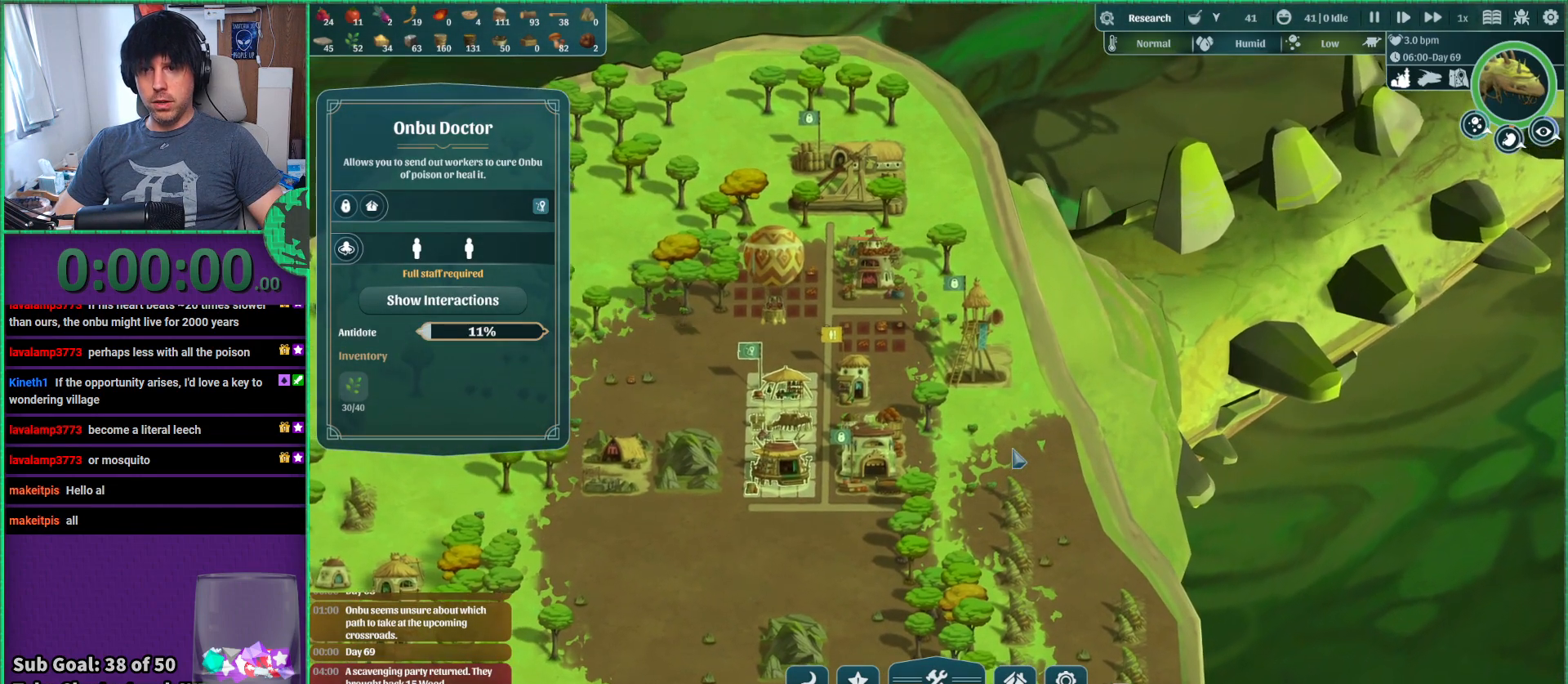
{"keys": ["d"], "events": [[450, "d", "down"]]}
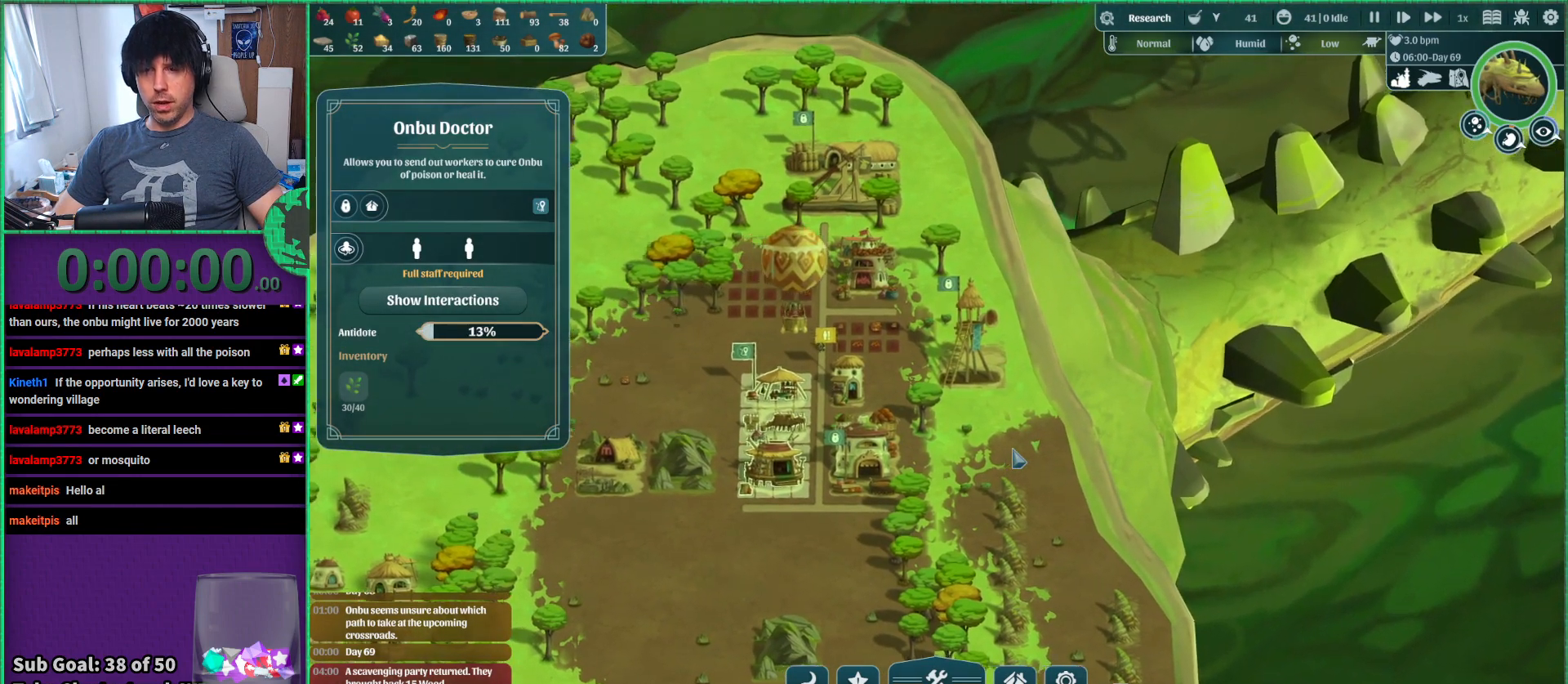
{"keys": [], "events": [[50, "d", "up"]]}
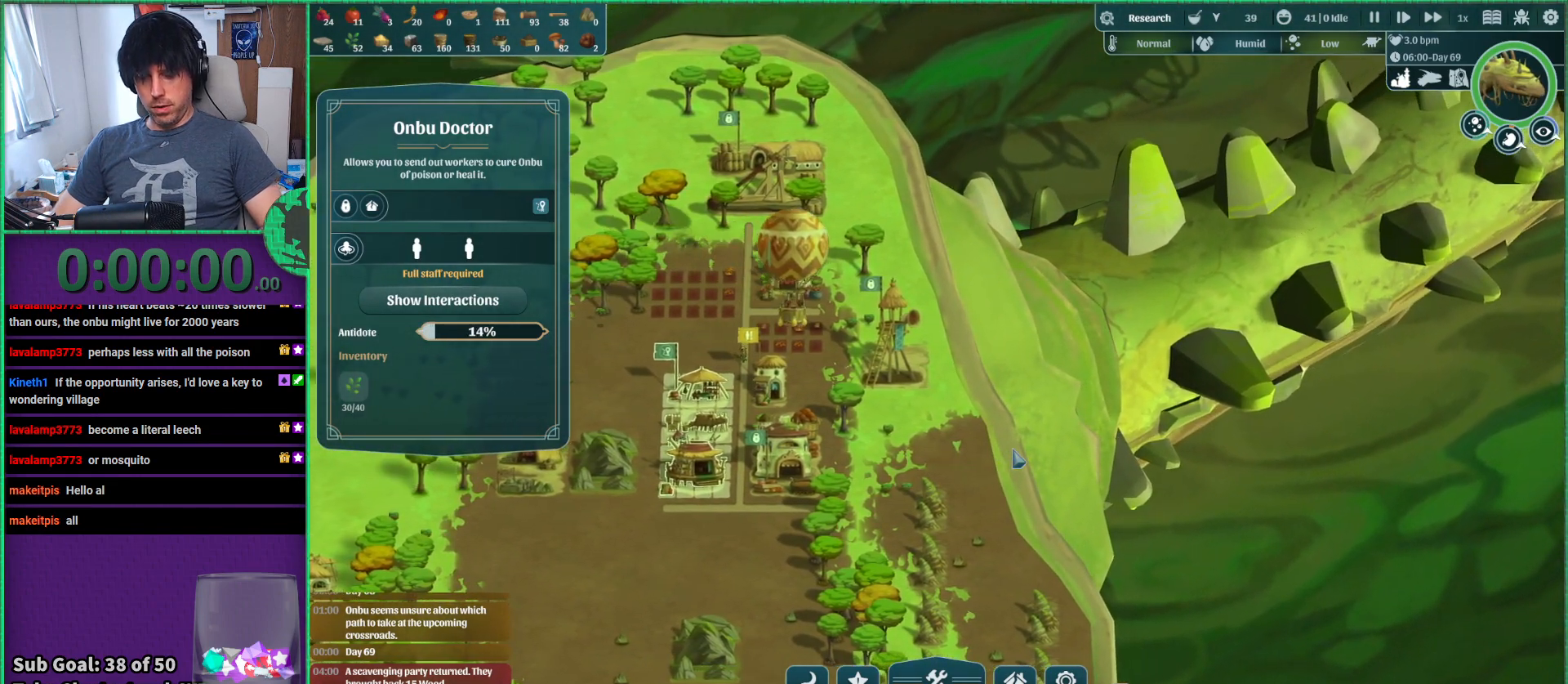
{"keys": [], "events": []}
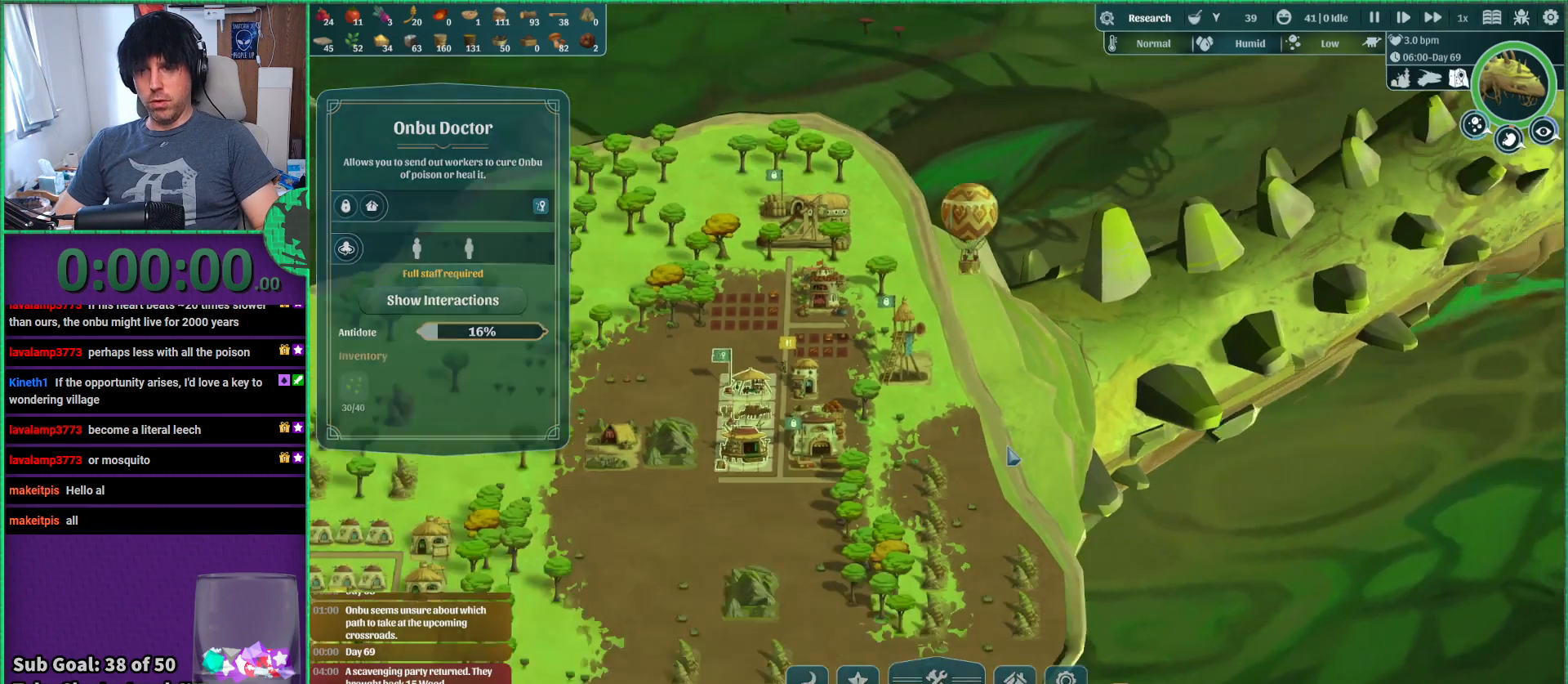
{"keys": [], "events": []}
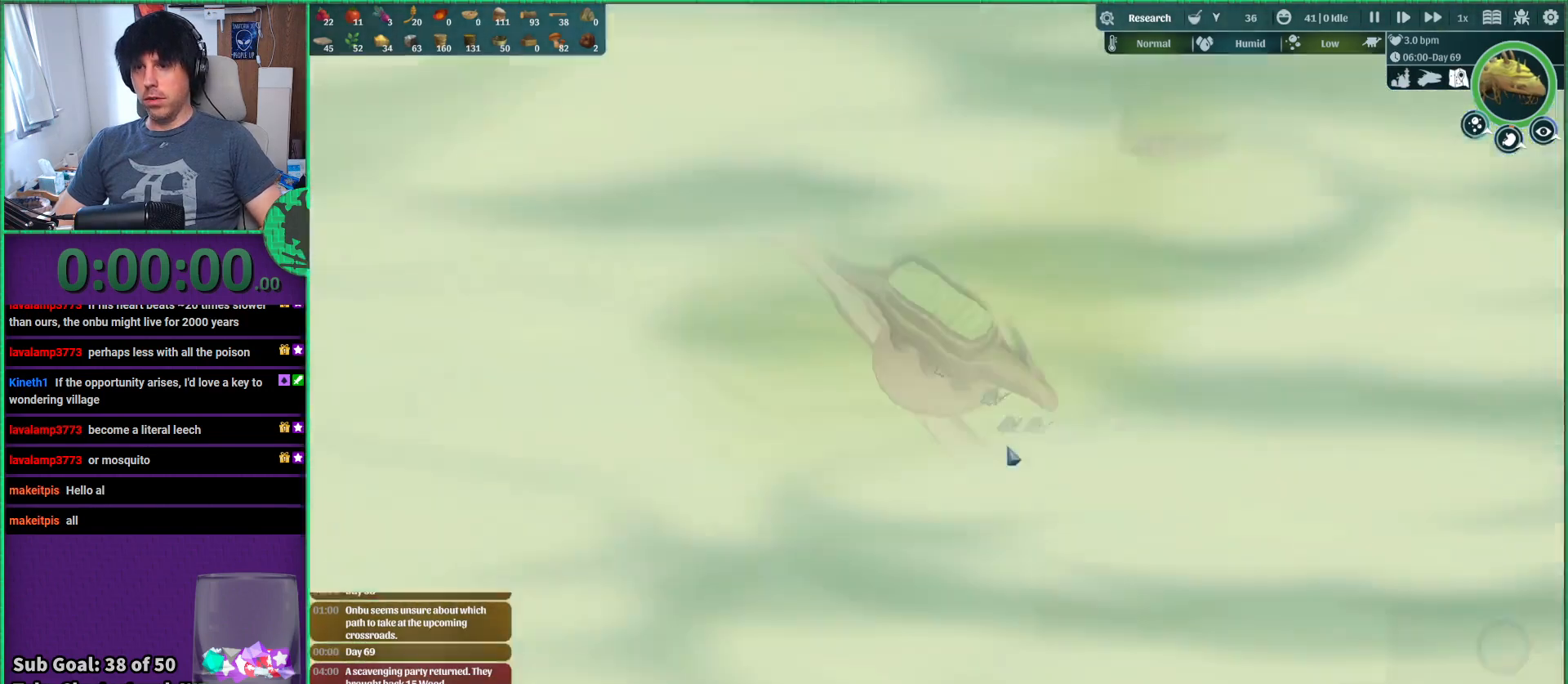
{"keys": [], "events": [[417, "w", "down"], [450, "w", "up"]]}
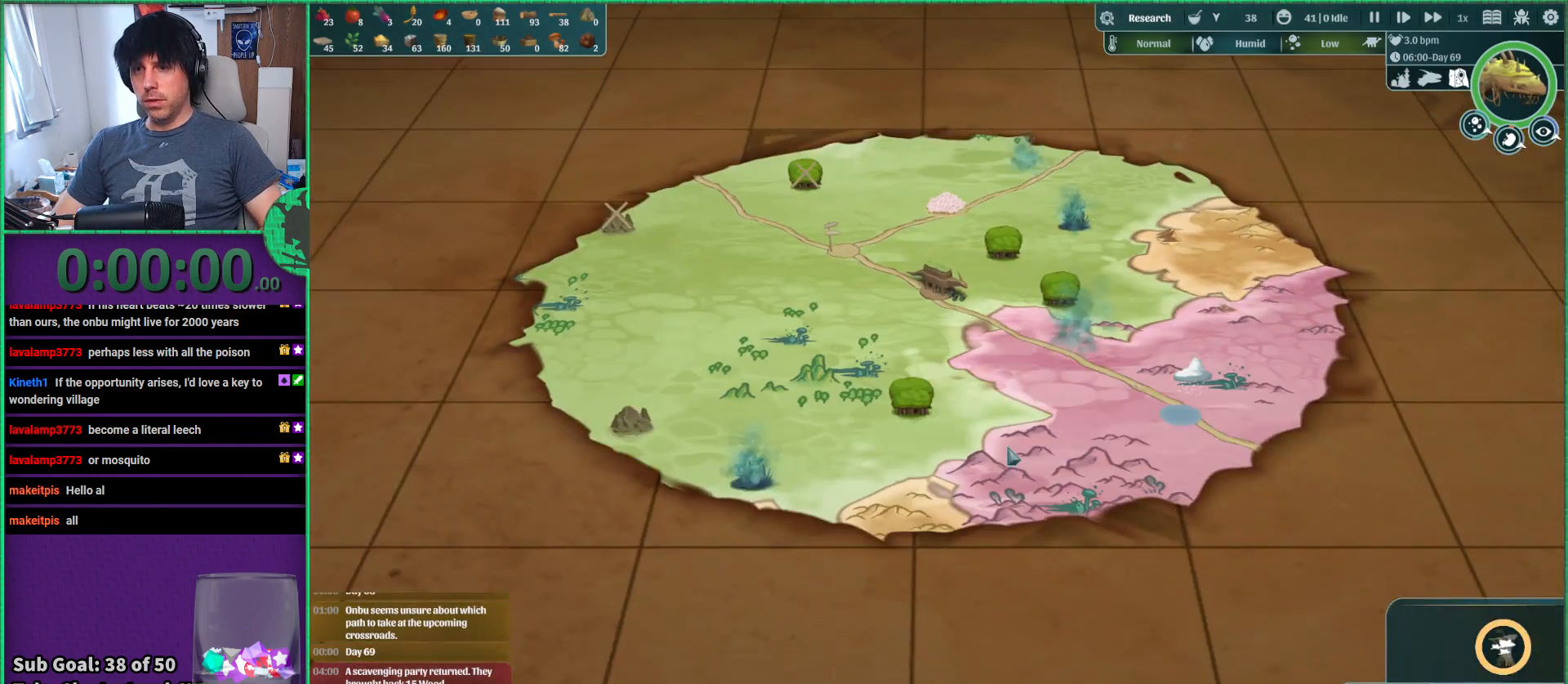
{"keys": [], "events": []}
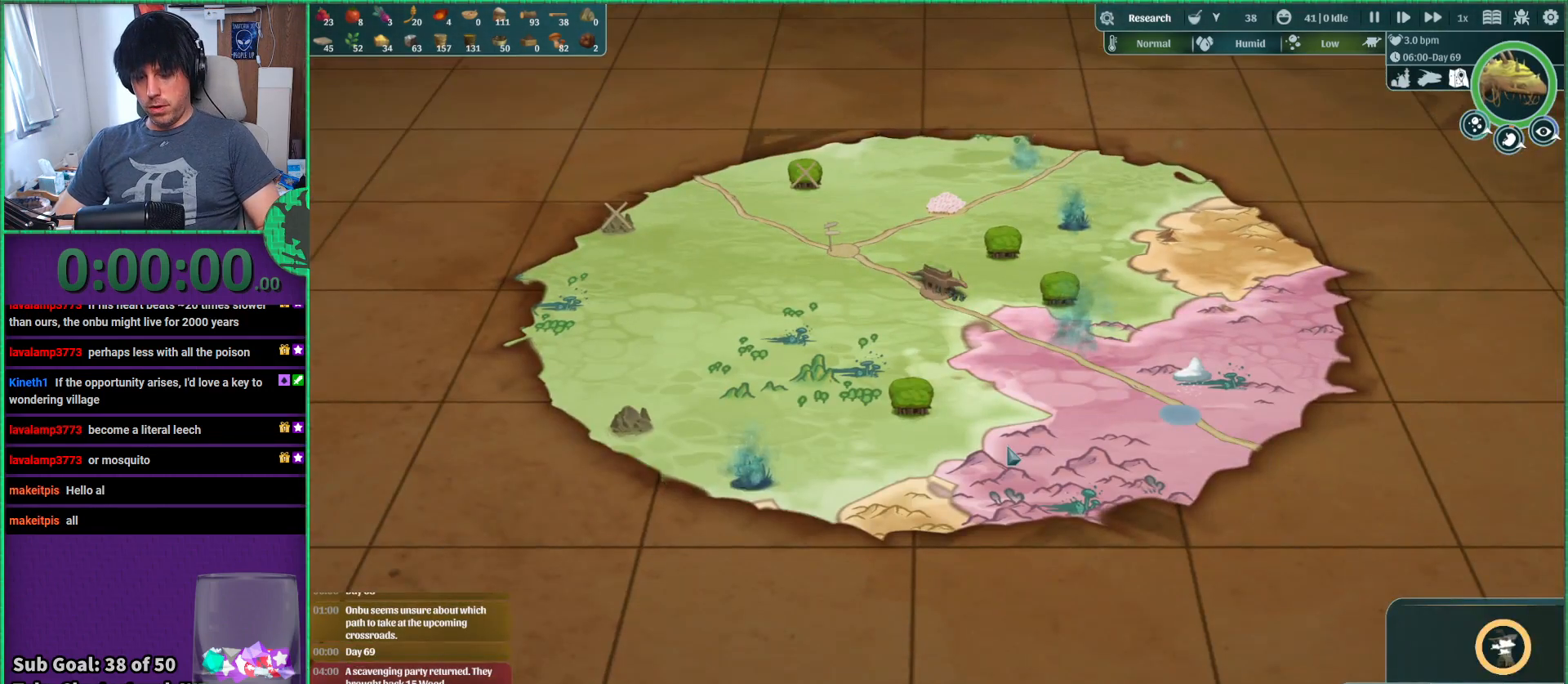
{"keys": [], "events": []}
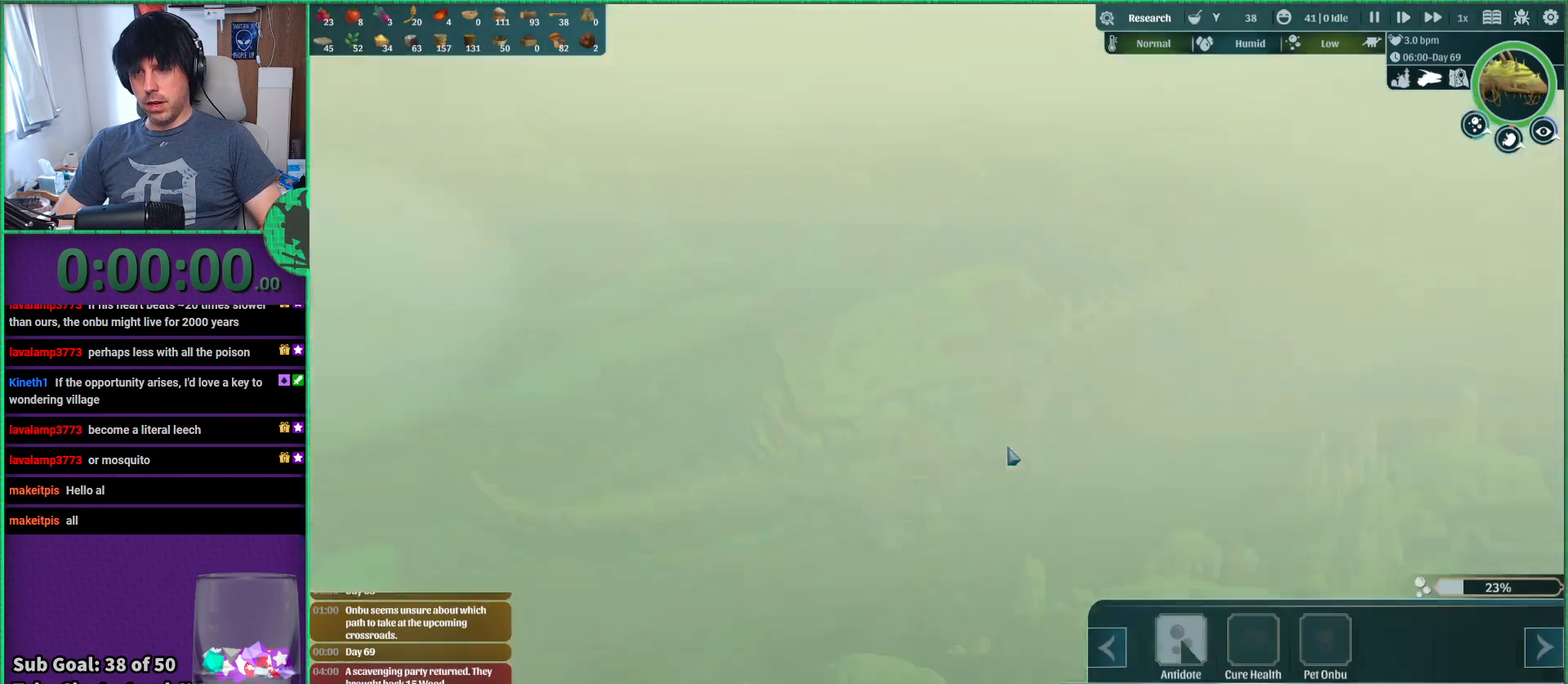
{"keys": ["d", "w"], "events": [[300, "d", "down"], [450, "w", "down"]]}
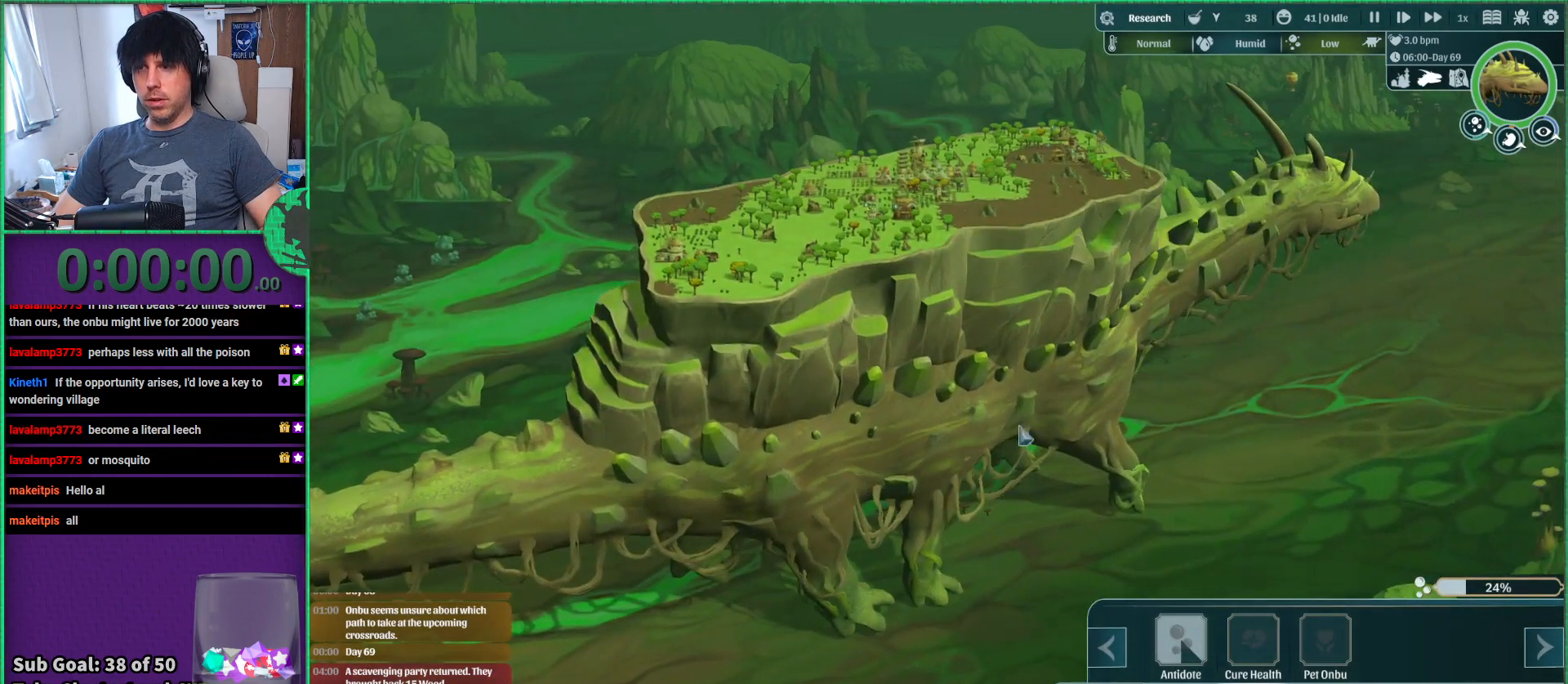
{"keys": [], "events": [[200, "w", "up"], [217, "d", "up"]]}